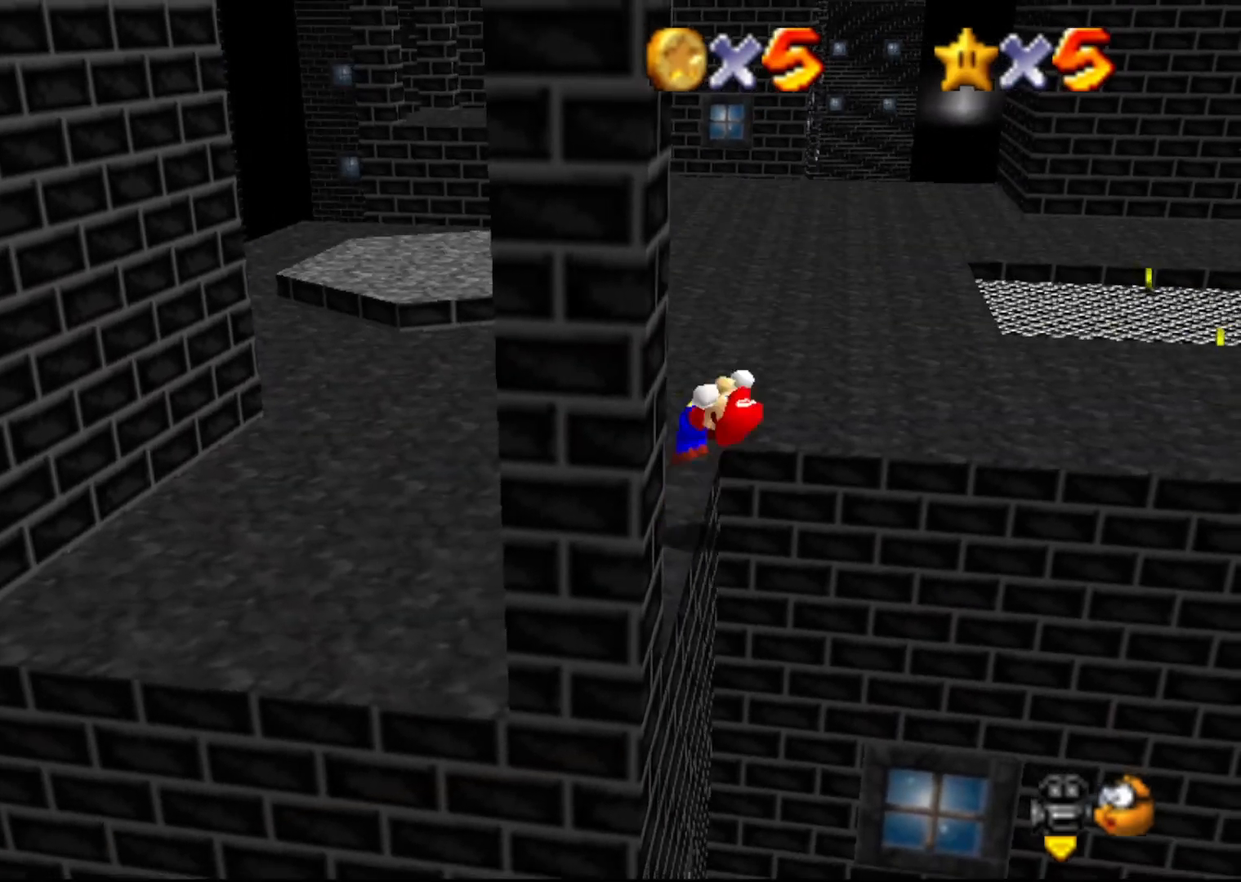
Gameplay with a controller (Nintendo layout); each line is a JSON object with the inputs held at the frame after it. "events" lists button and stick changes between this image and that frame as [ms after this image, input, new state], when the widget could be followed in between. Not read: L3 R3 Z.
{"buttons": ["A"], "left_stick": "up-left", "events": [[100, "left_stick", "down-right"], [283, "left_stick", "center"], [450, "left_stick", "up-left"]]}
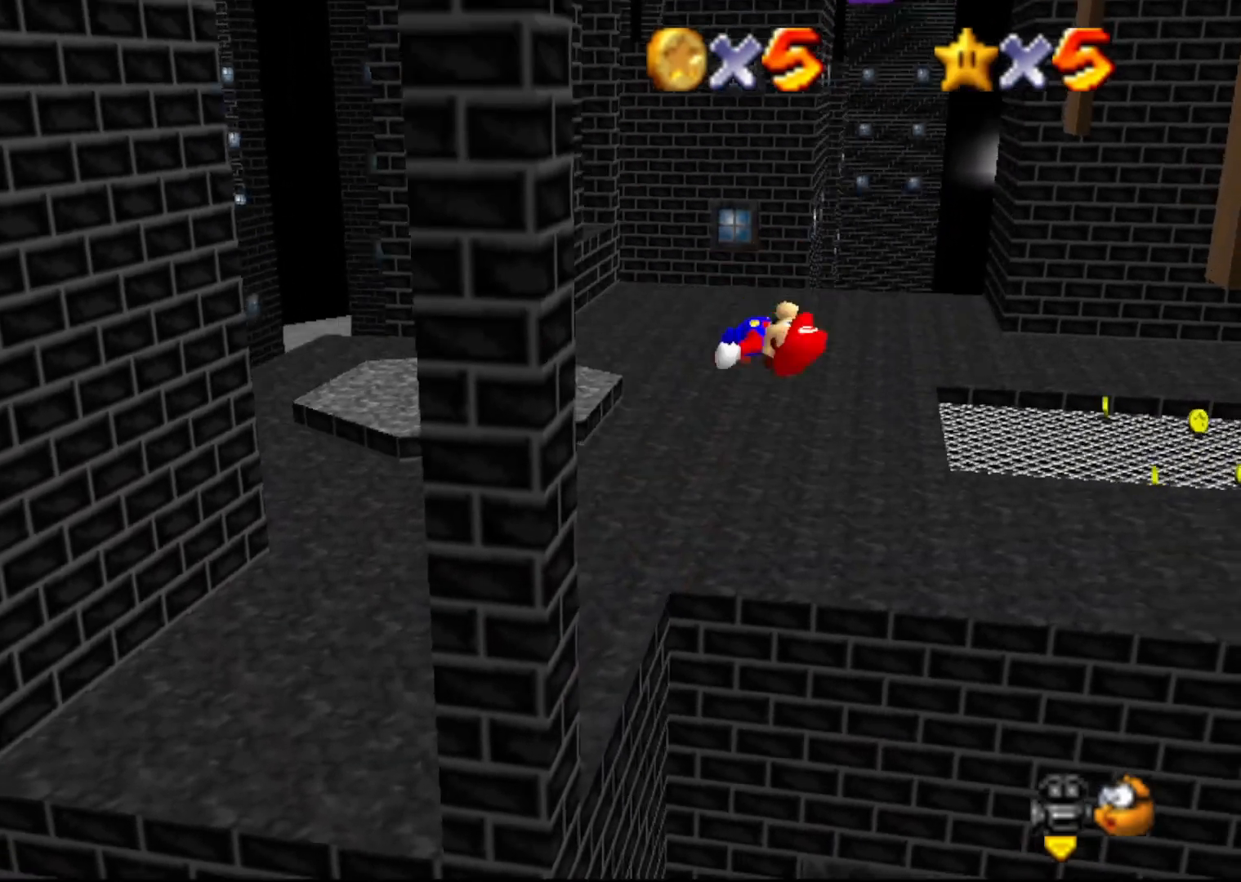
{"buttons": ["A"], "left_stick": "up-left", "events": []}
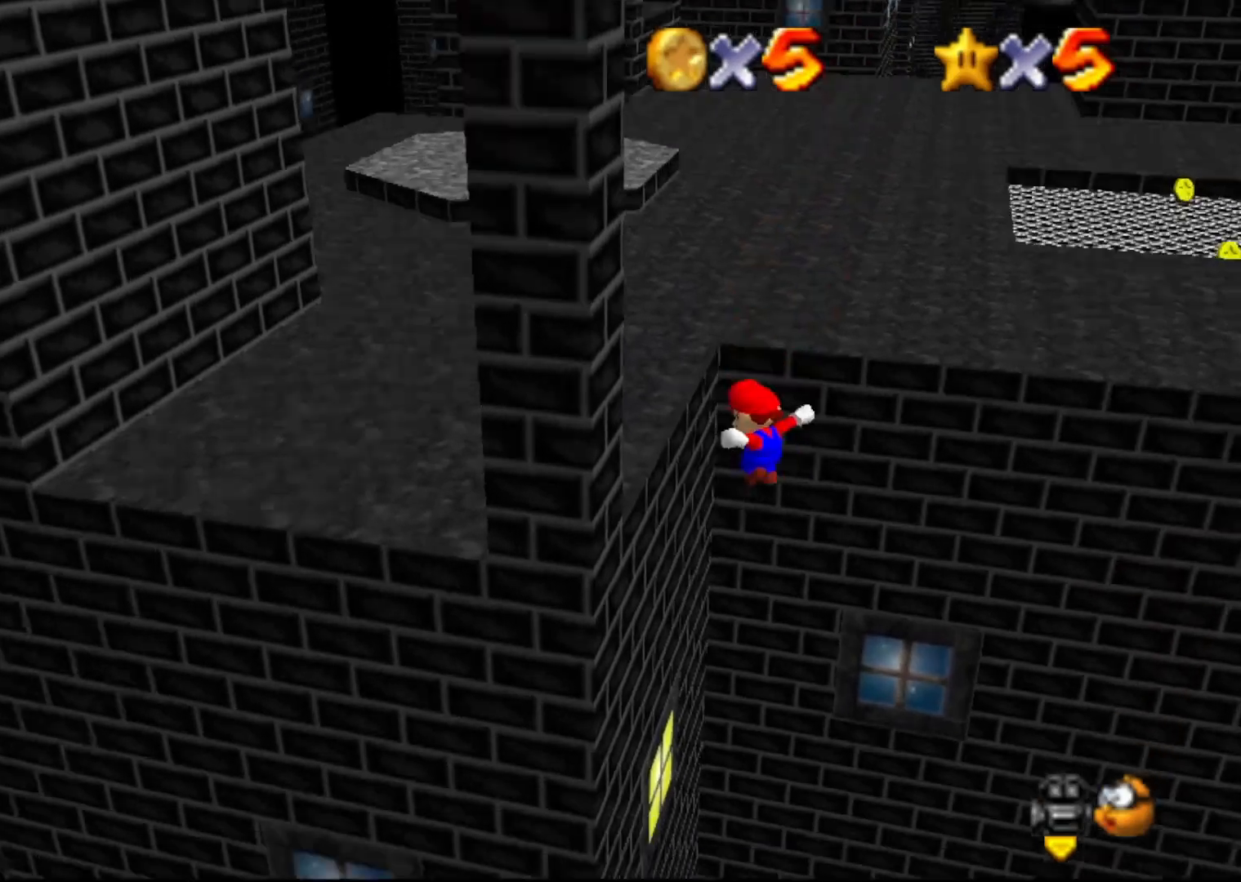
{"buttons": ["A"], "left_stick": "up-right", "events": [[17, "A", "up"], [300, "A", "down"], [333, "left_stick", "up-right"]]}
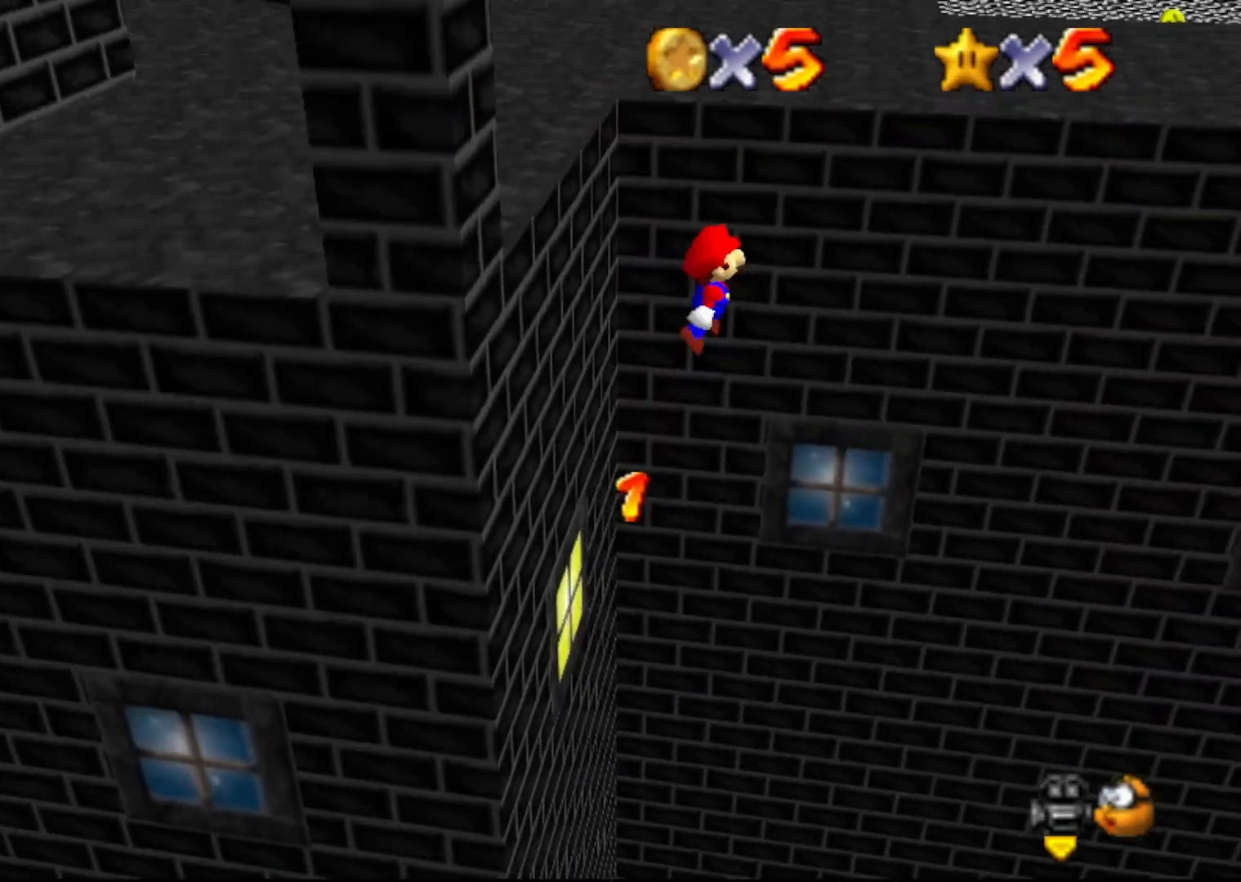
{"buttons": [], "left_stick": "up-right", "events": [[350, "A", "up"]]}
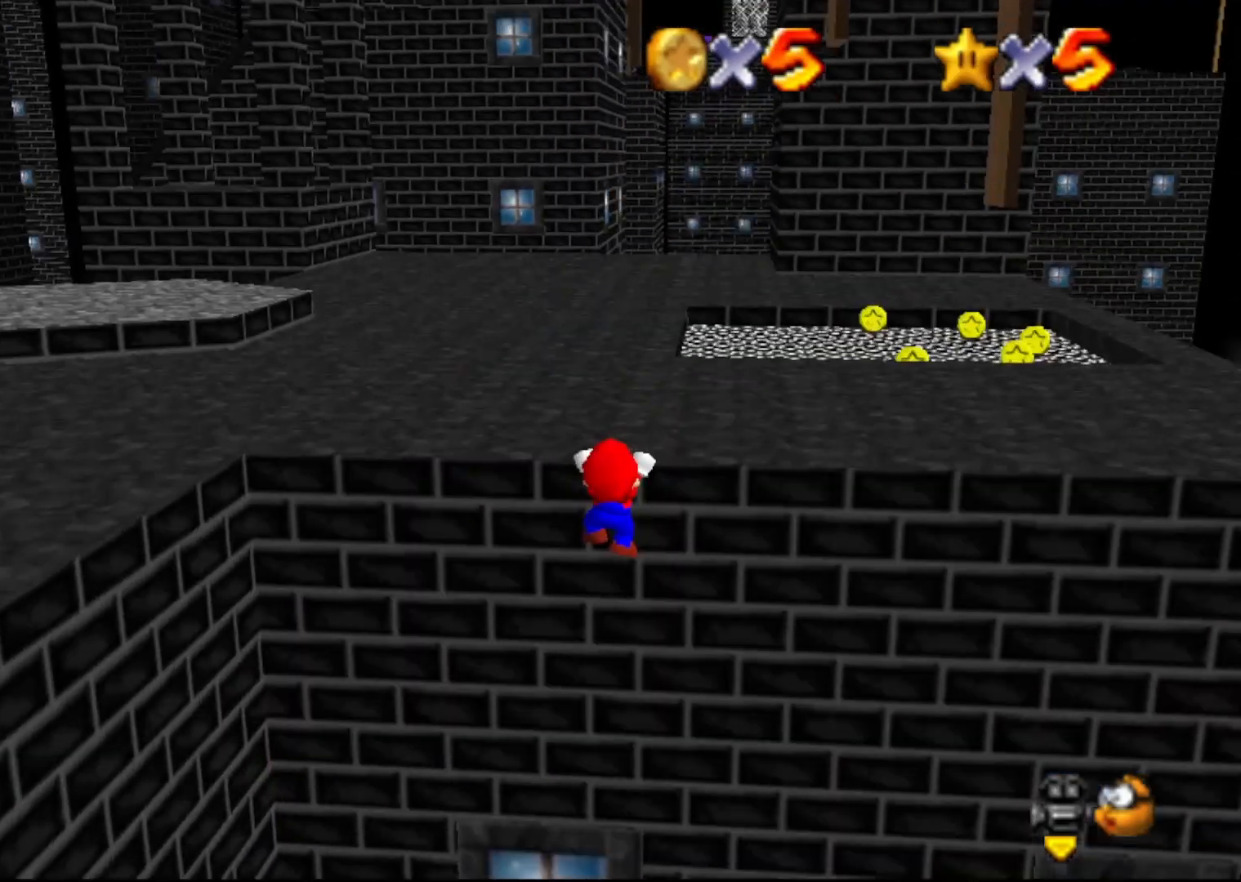
{"buttons": [], "left_stick": "center", "events": [[33, "left_stick", "center"], [67, "A", "down"], [167, "A", "up"], [233, "DPAD_DOWN", "down"], [250, "DPAD_RIGHT", "down"], [317, "DPAD_RIGHT", "up"], [350, "DPAD_DOWN", "up"], [400, "C_RIGHT", "down"], [450, "C_RIGHT", "up"]]}
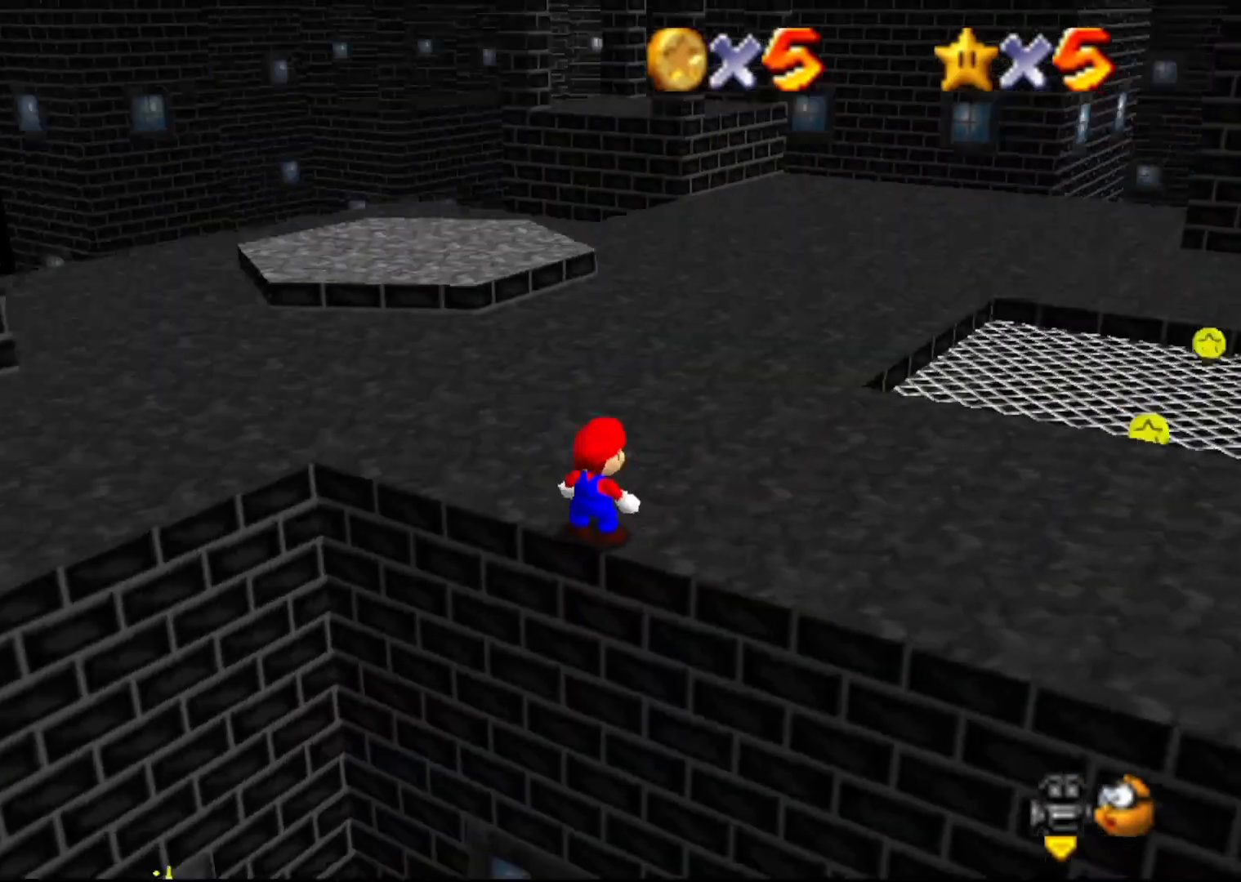
{"buttons": [], "left_stick": "up", "events": [[83, "C_RIGHT", "down"], [167, "C_RIGHT", "up"], [200, "left_stick", "up"]]}
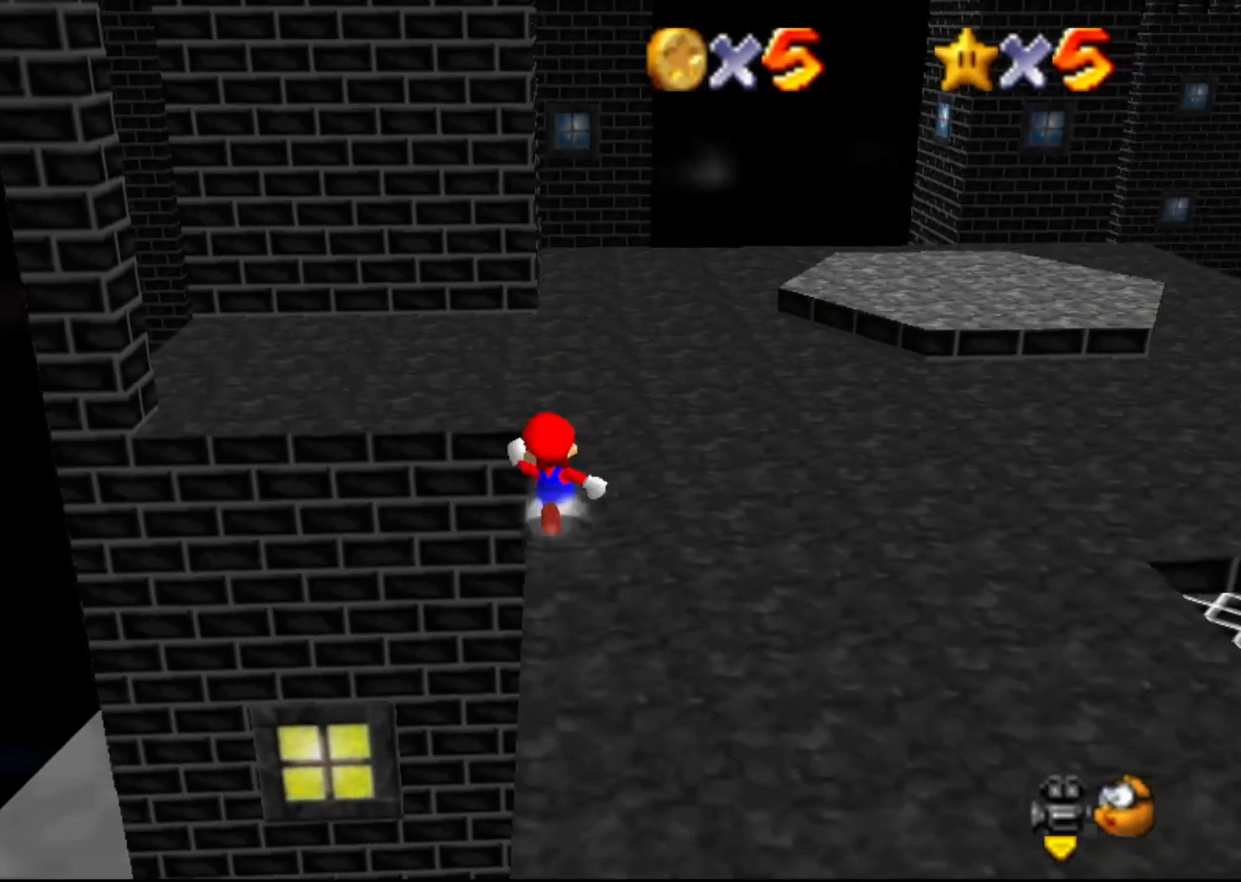
{"buttons": ["A", "B"], "left_stick": "up-left", "events": [[17, "left_stick", "up-left"], [83, "A", "down"], [467, "B", "down"]]}
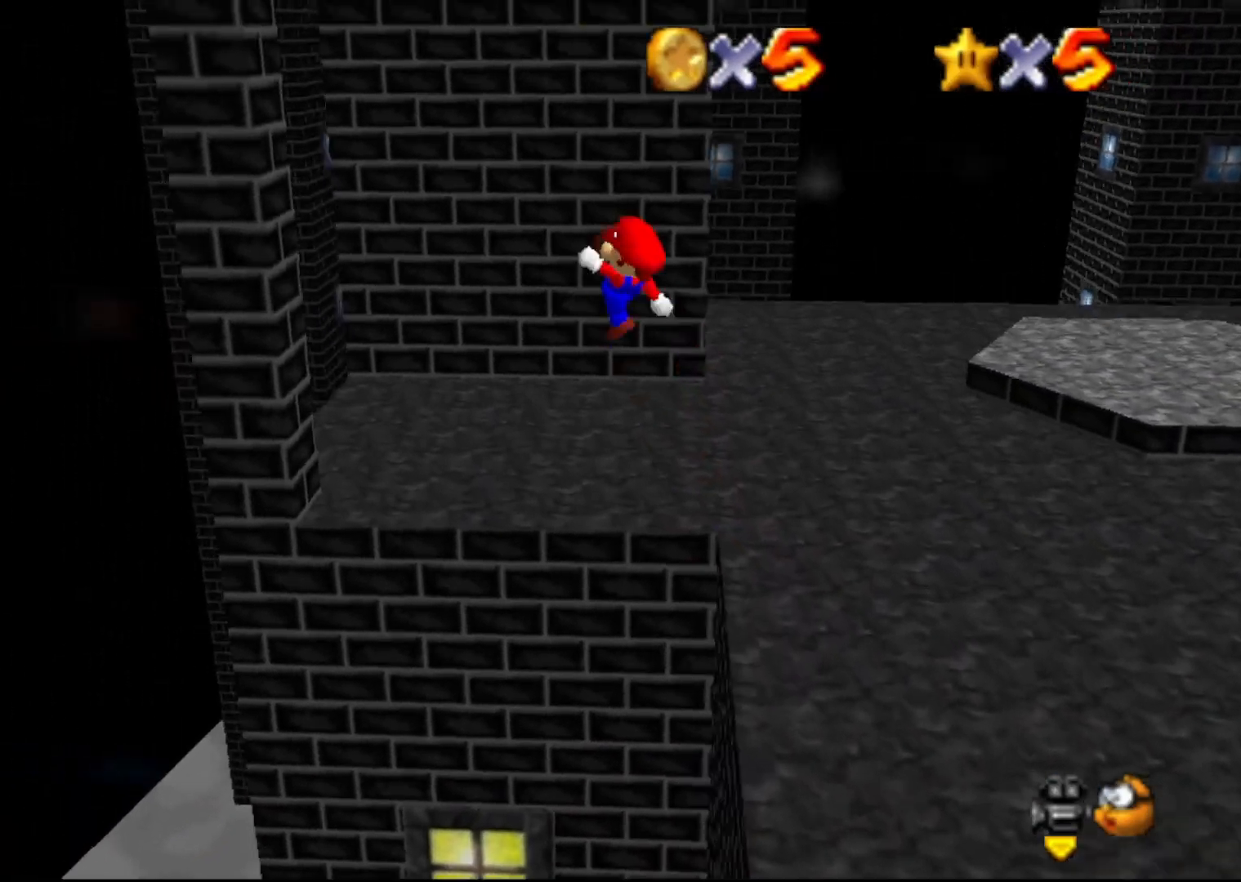
{"buttons": [], "left_stick": "center", "events": [[33, "A", "up"], [133, "B", "up"], [250, "left_stick", "left"], [500, "left_stick", "center"]]}
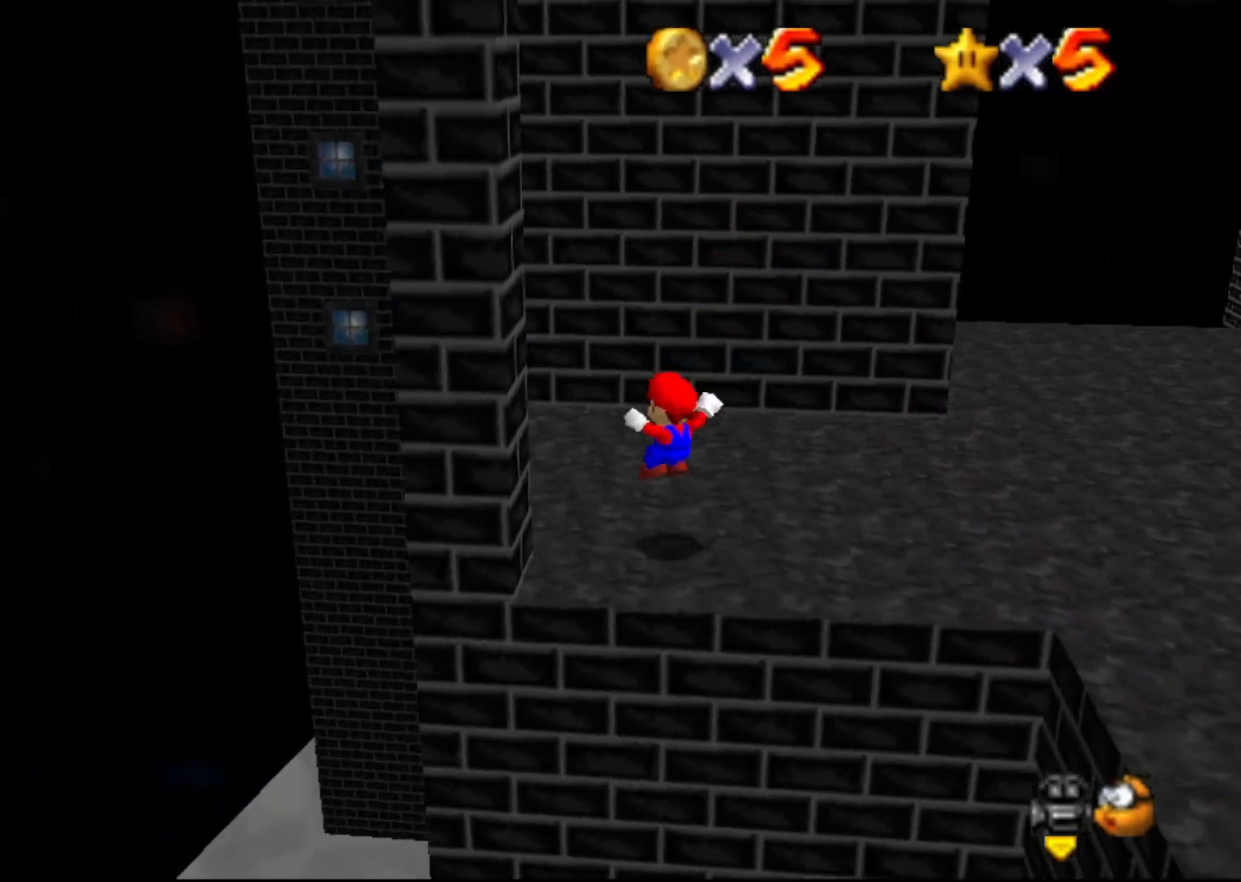
{"buttons": [], "left_stick": "up-left", "events": [[283, "left_stick", "left"], [433, "left_stick", "up-left"]]}
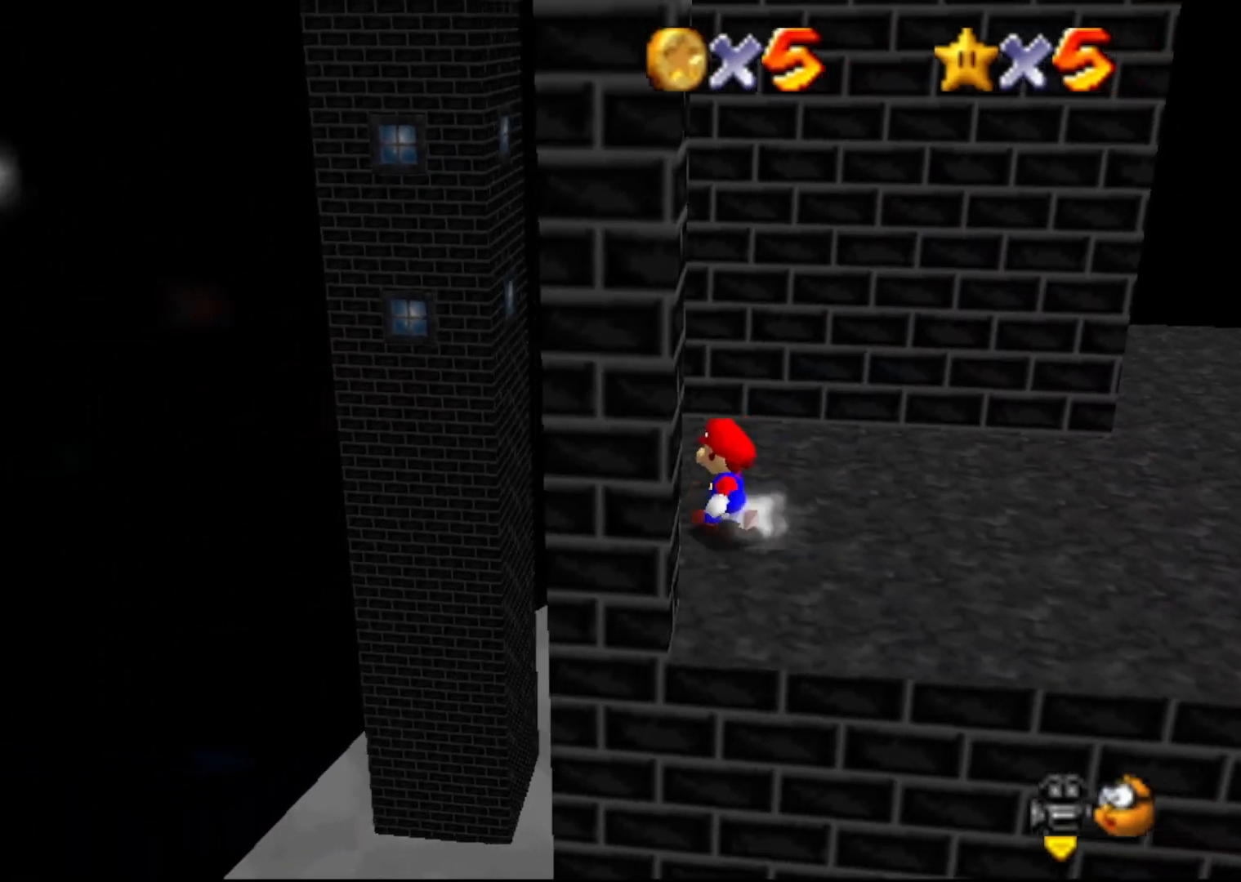
{"buttons": ["A"], "left_stick": "up", "events": [[167, "left_stick", "up"], [467, "A", "down"]]}
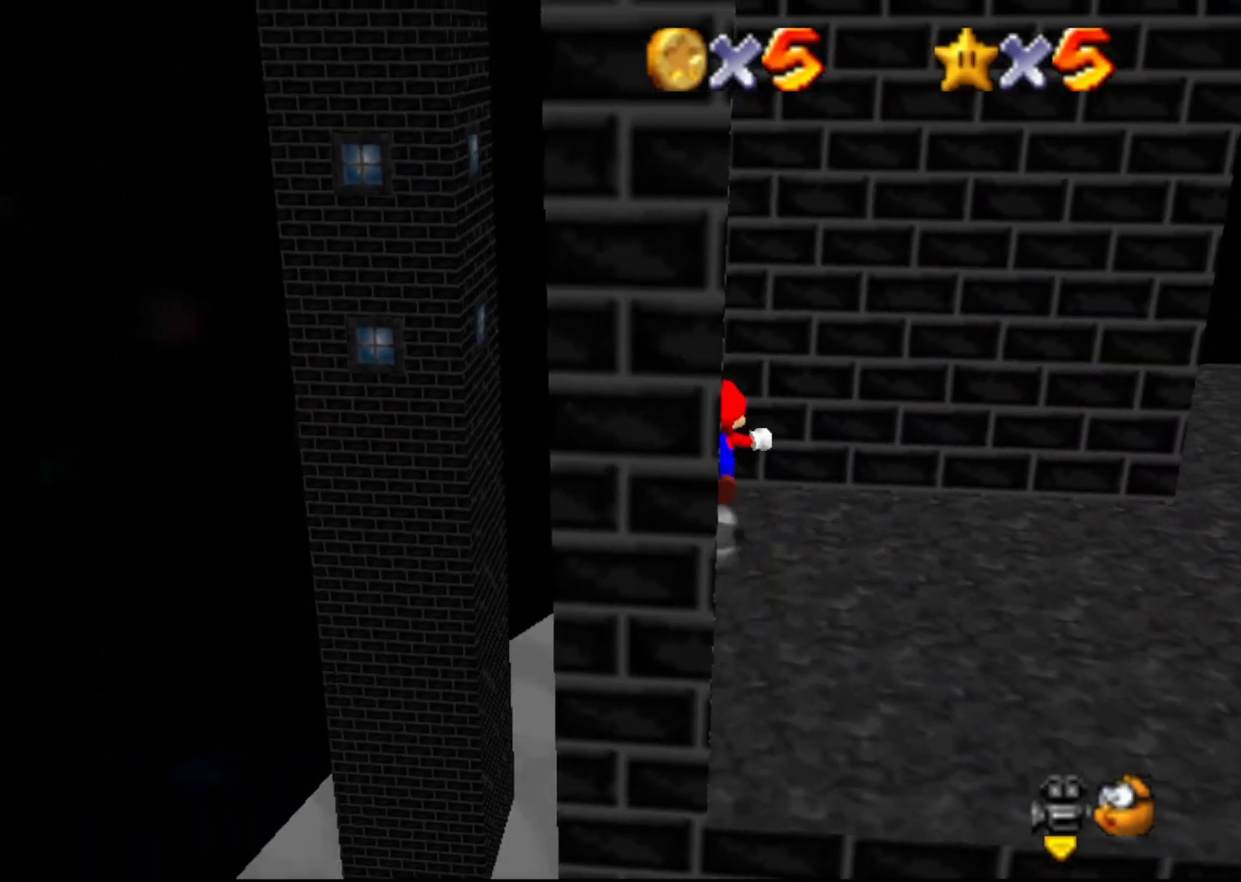
{"buttons": [], "left_stick": "down", "events": [[50, "A", "up"], [233, "A", "down"], [233, "left_stick", "down"], [500, "A", "up"]]}
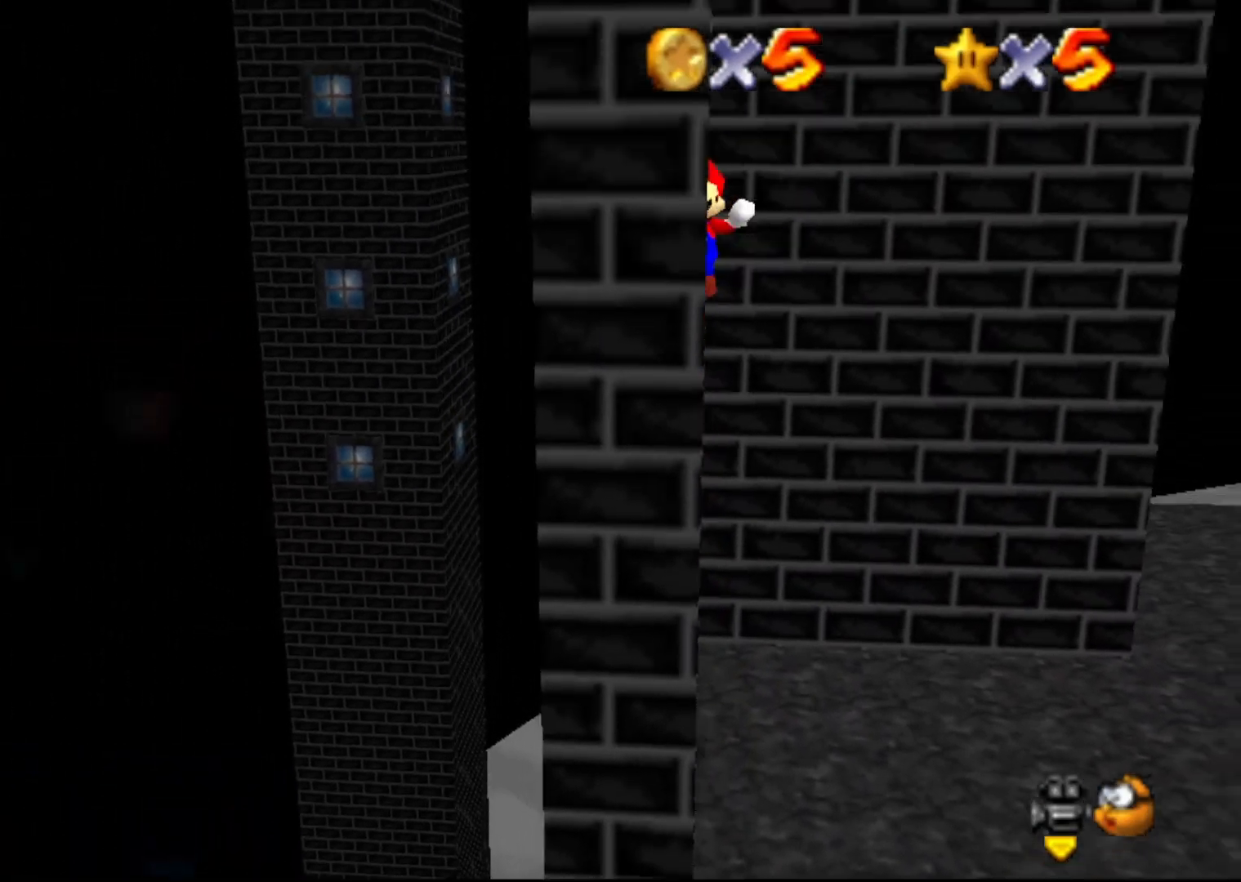
{"buttons": ["A"], "left_stick": "up-right", "events": [[350, "A", "down"], [383, "left_stick", "up-right"]]}
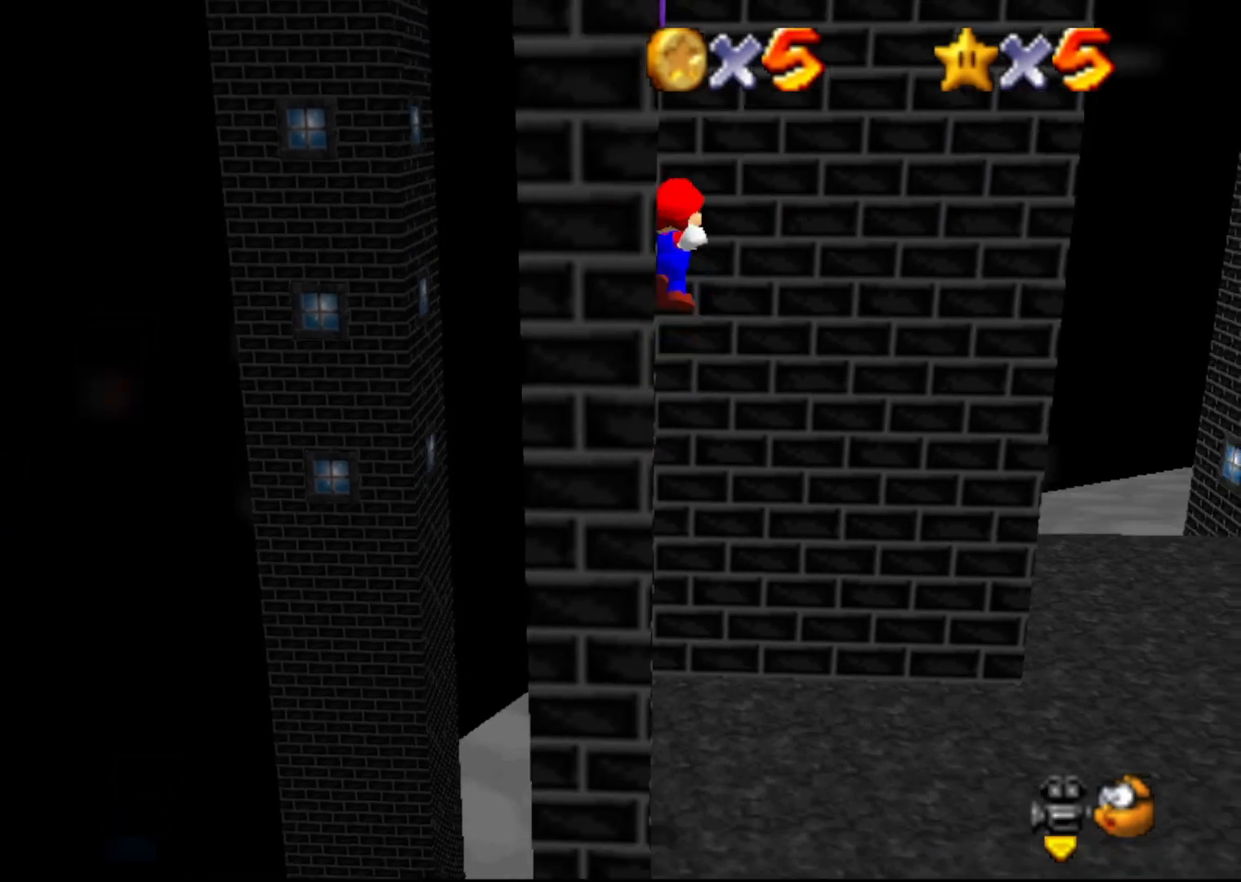
{"buttons": [], "left_stick": "up-right", "events": [[383, "A", "up"]]}
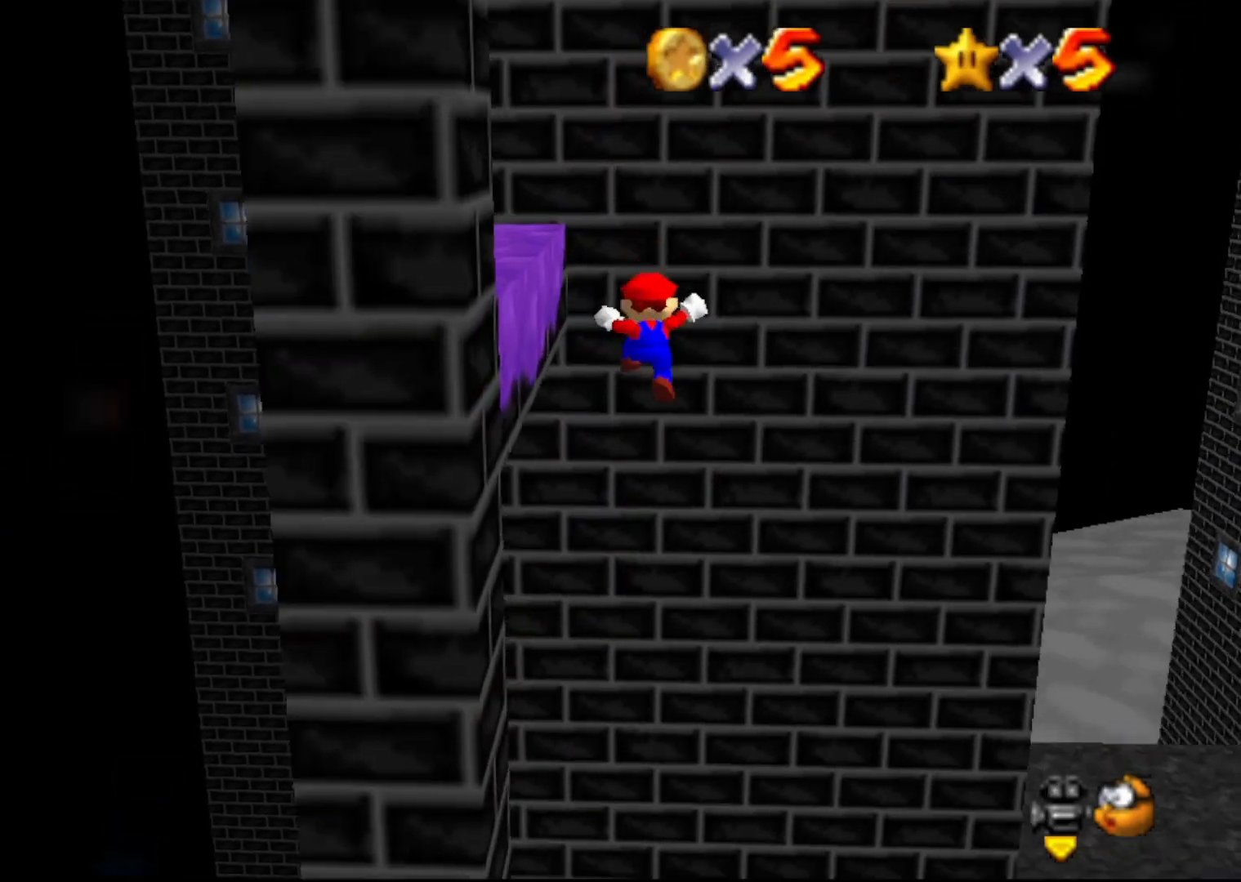
{"buttons": ["A"], "left_stick": "down-left", "events": [[17, "left_stick", "up"], [50, "A", "down"], [150, "left_stick", "down-left"]]}
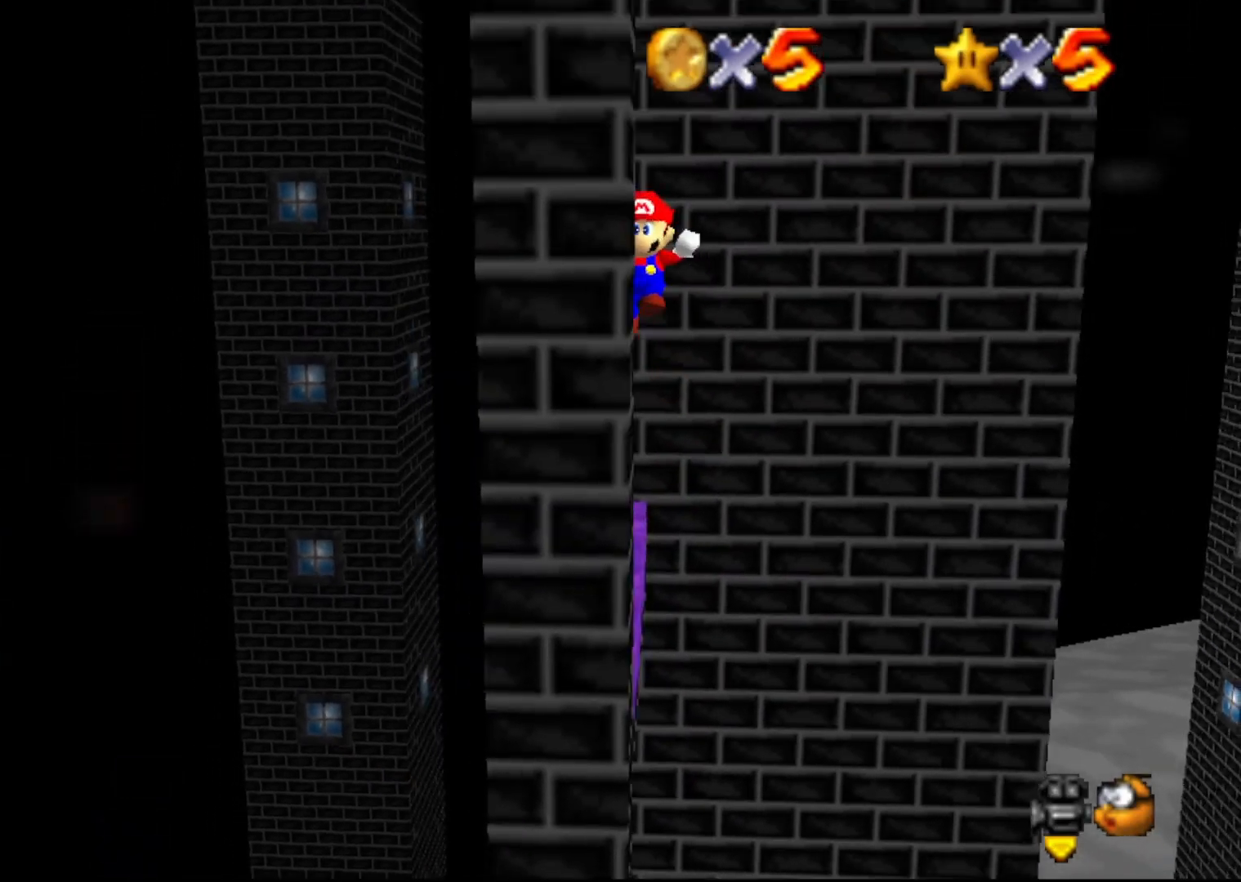
{"buttons": ["A"], "left_stick": "up-right", "events": [[183, "A", "up"], [200, "left_stick", "down"], [333, "A", "down"], [367, "left_stick", "up-right"]]}
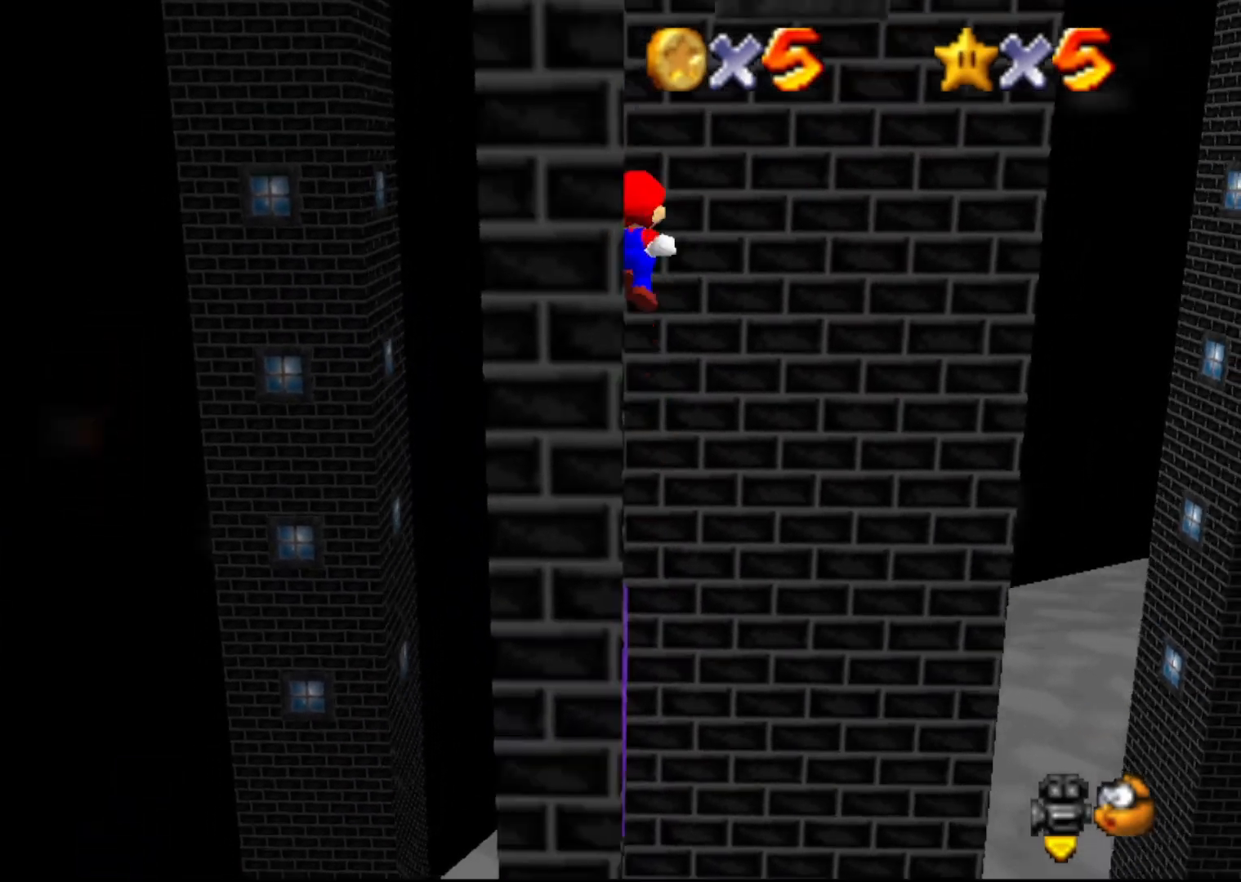
{"buttons": ["A"], "left_stick": "up-right", "events": [[183, "left_stick", "right"], [317, "A", "up"], [317, "left_stick", "up-right"], [500, "A", "down"]]}
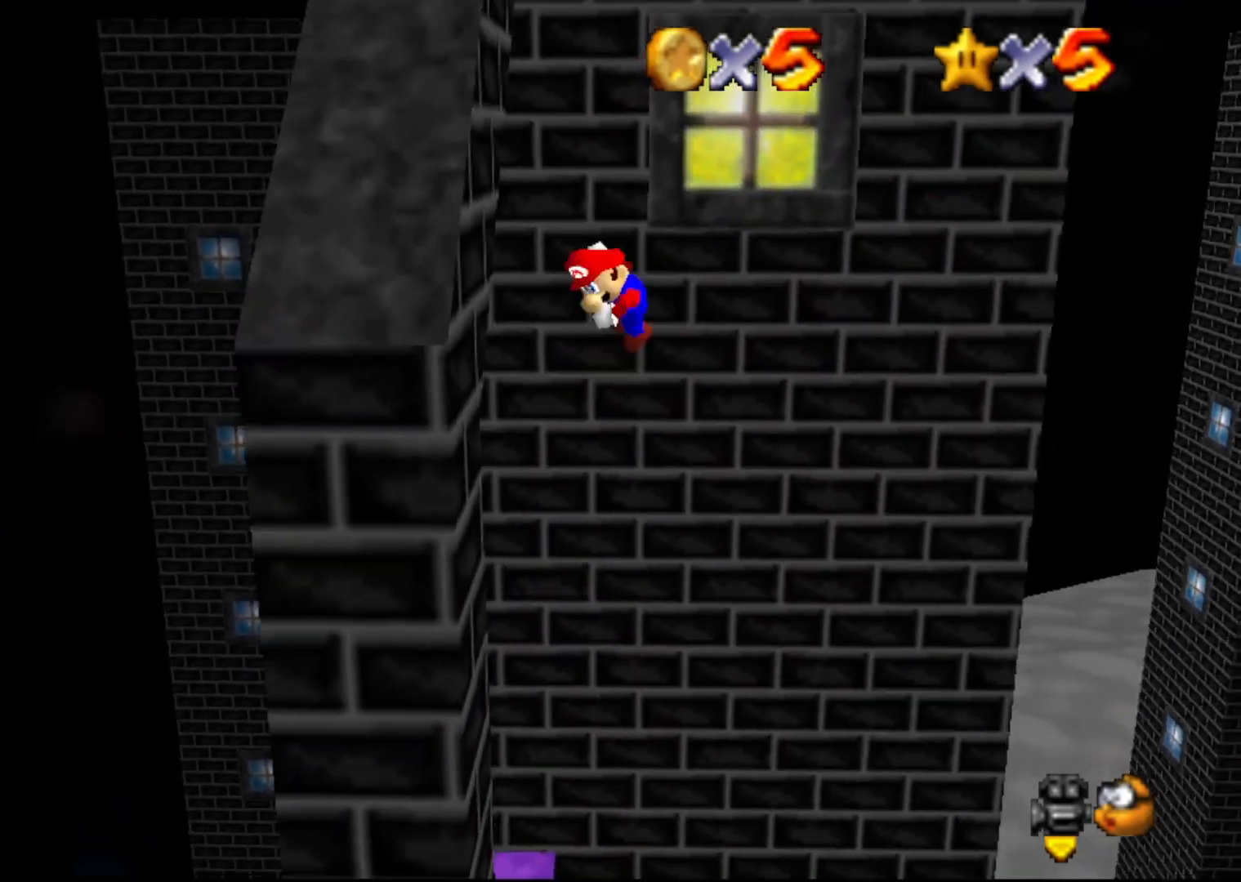
{"buttons": ["A"], "left_stick": "up-right", "events": []}
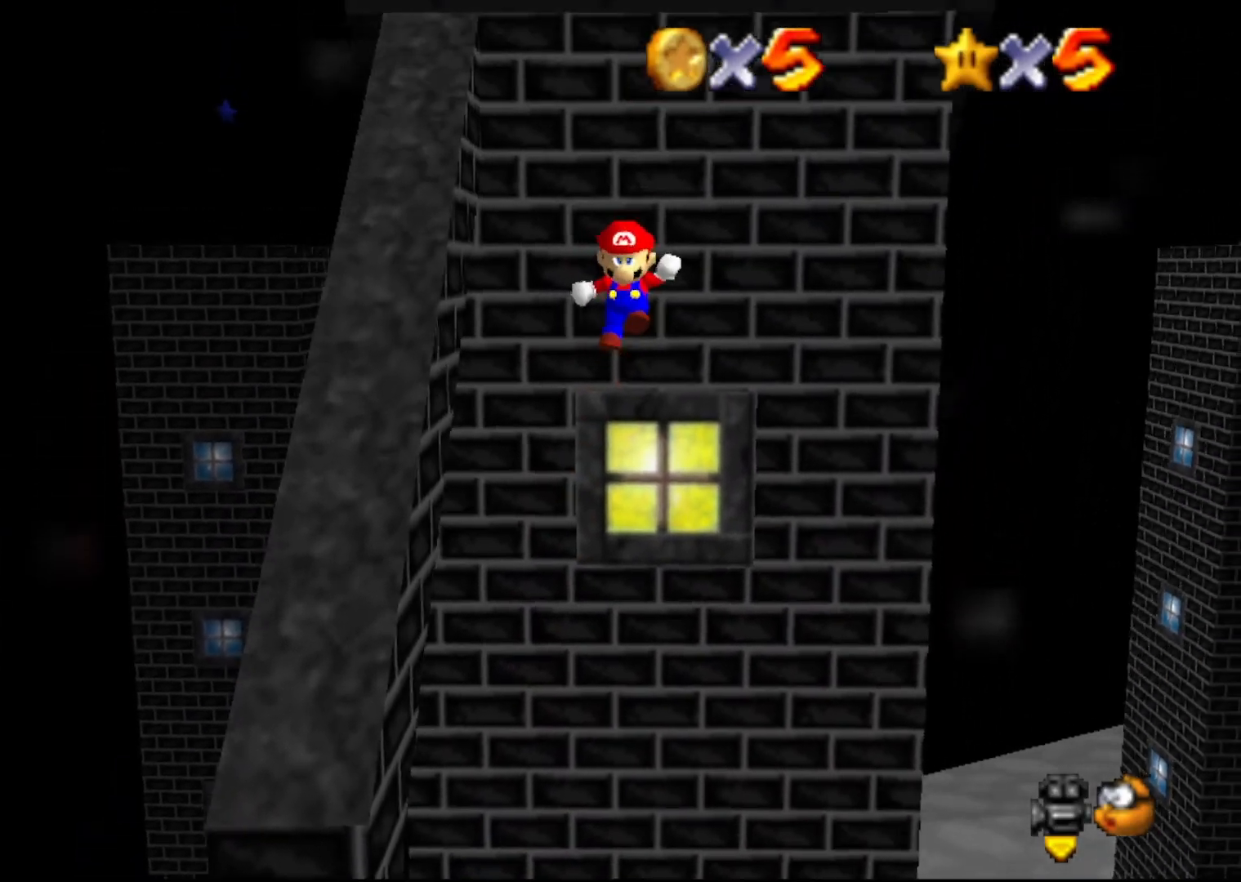
{"buttons": ["A"], "left_stick": "up", "events": [[333, "left_stick", "up"]]}
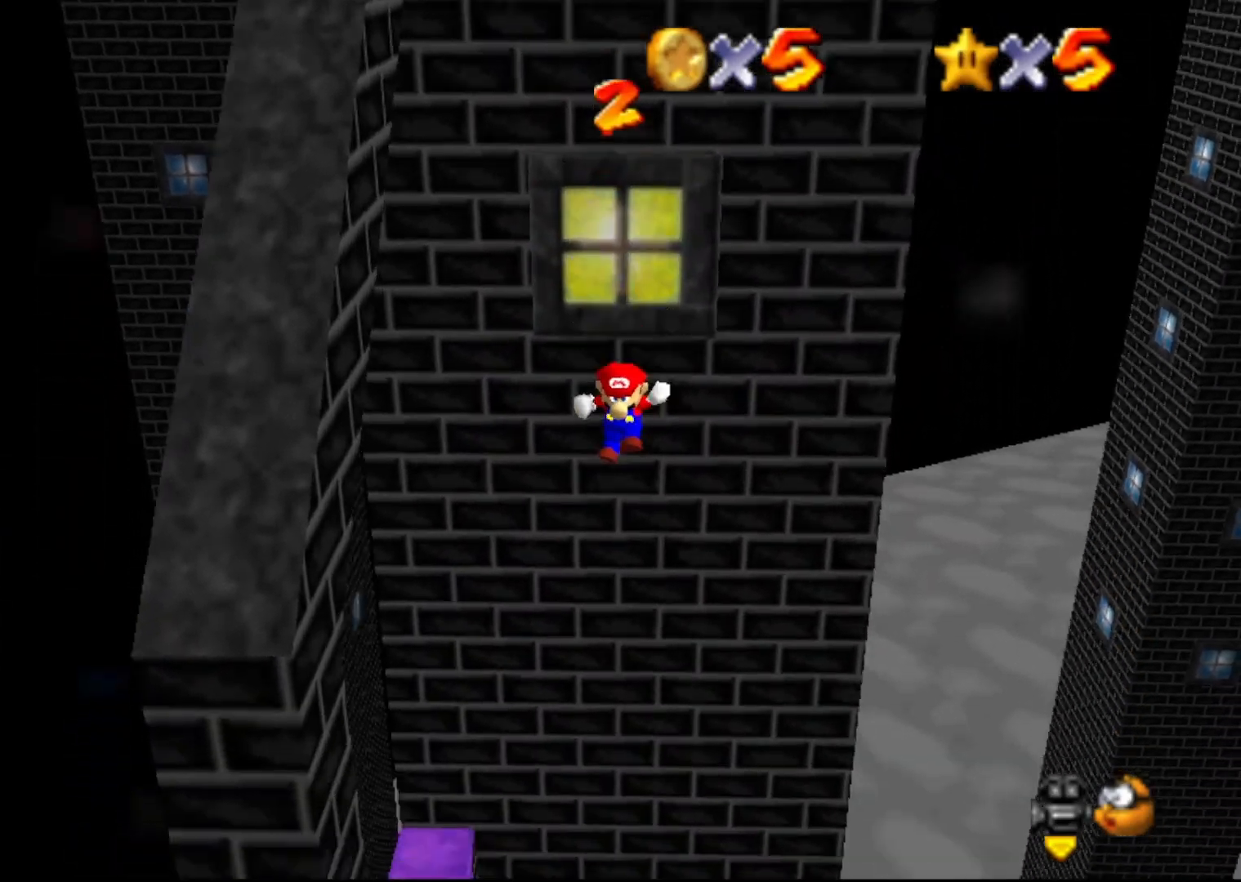
{"buttons": [], "left_stick": "right", "events": [[433, "left_stick", "right"], [467, "A", "up"]]}
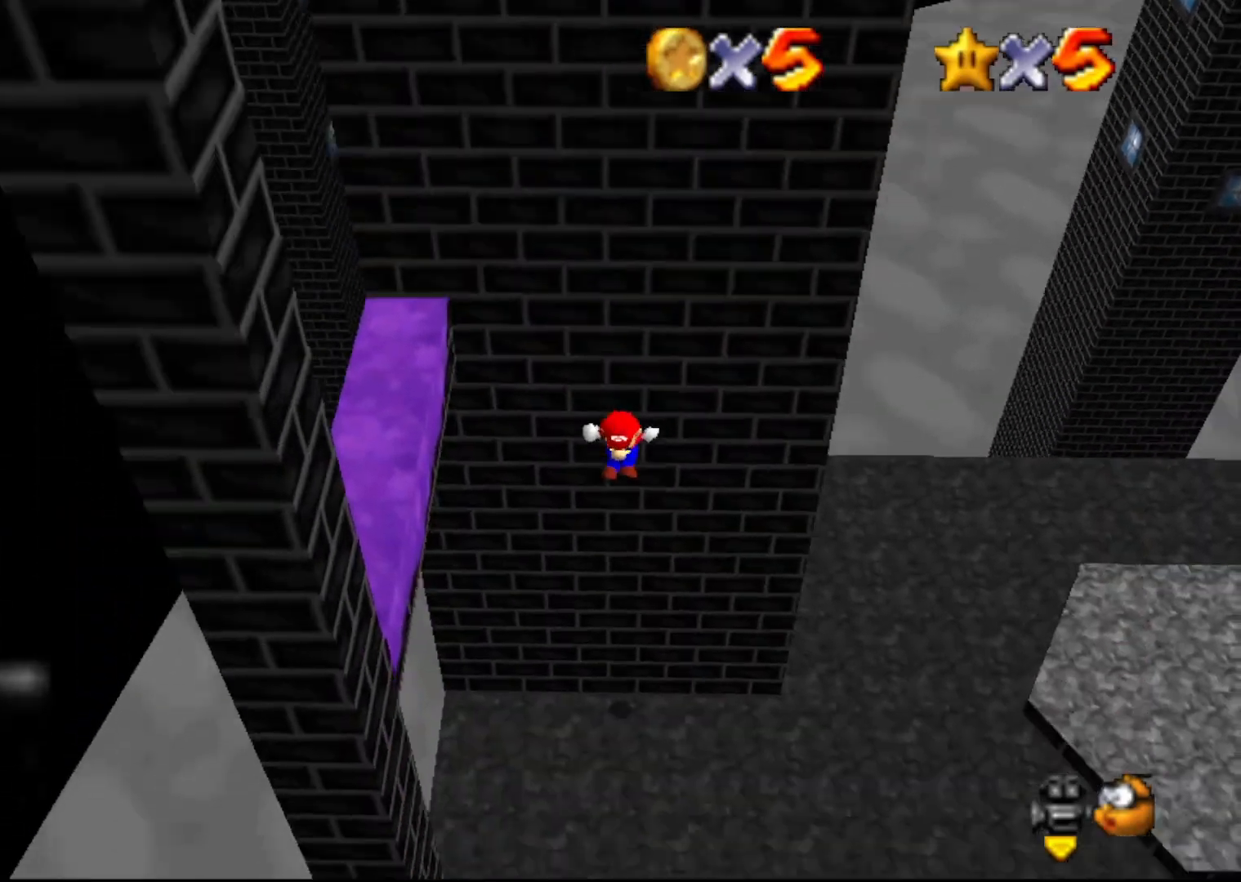
{"buttons": ["B"], "left_stick": "center", "events": [[67, "left_stick", "center"], [167, "B", "down"]]}
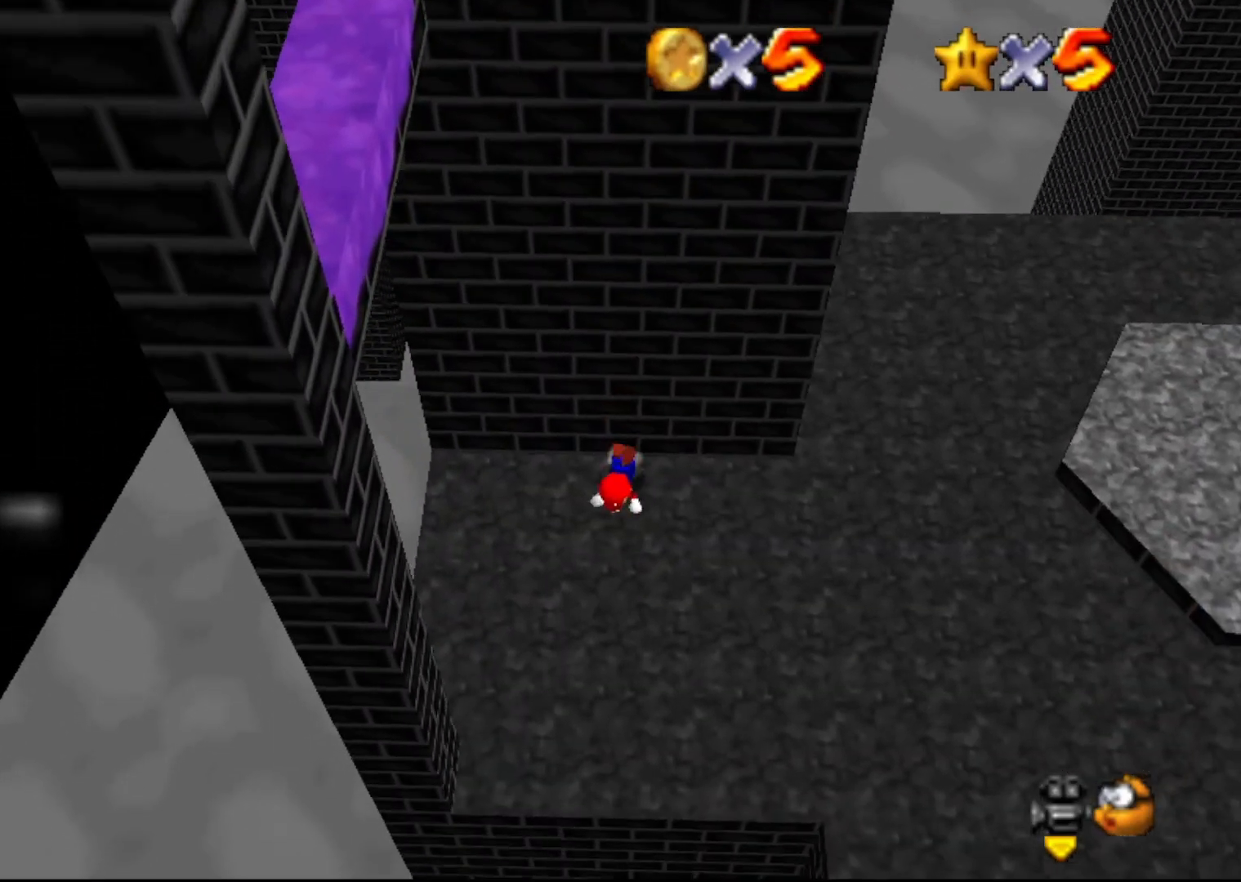
{"buttons": ["C_LEFT"], "left_stick": "center", "events": [[33, "A", "down"], [33, "B", "up"], [133, "A", "up"], [217, "left_stick", "down"], [250, "C_LEFT", "down"], [383, "C_LEFT", "up"], [433, "left_stick", "center"], [467, "C_LEFT", "down"]]}
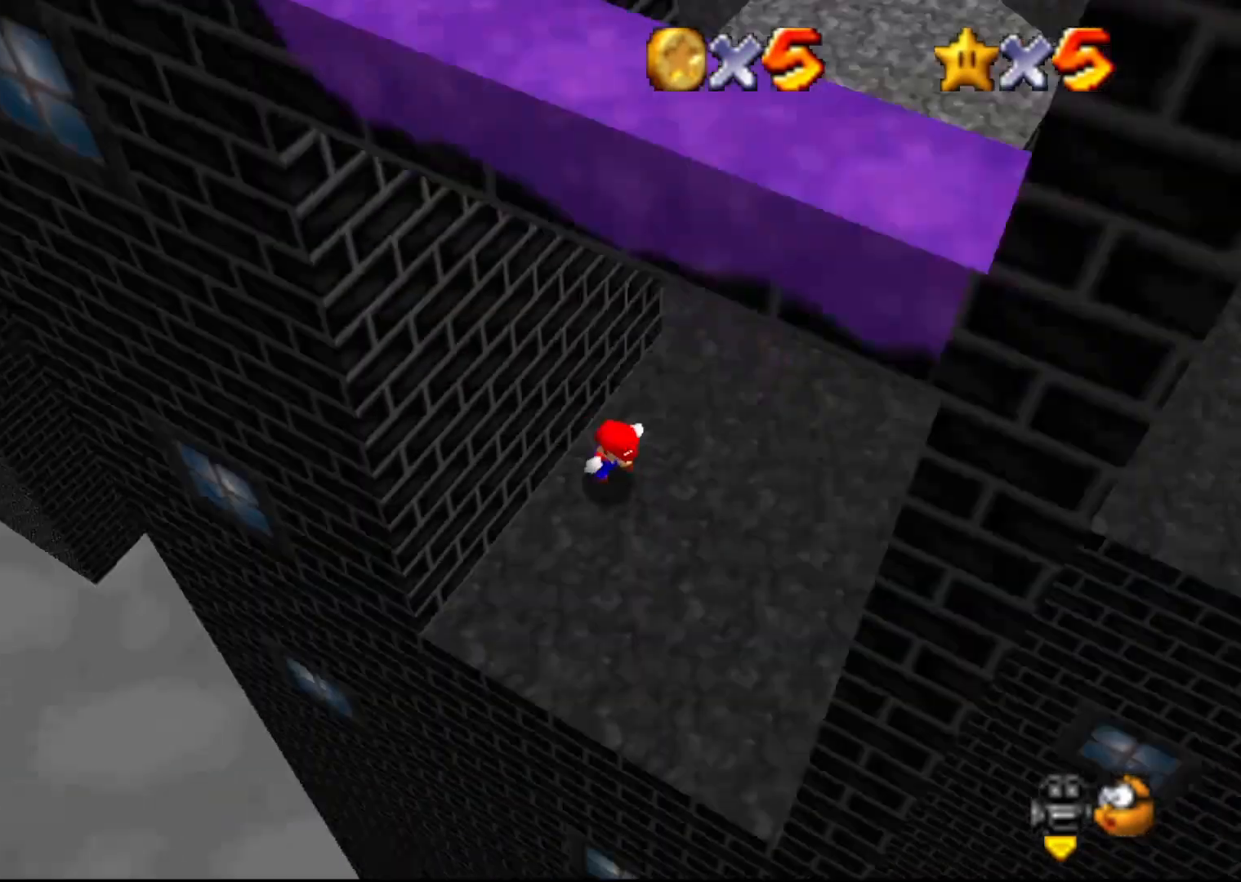
{"buttons": [], "left_stick": "up", "events": [[117, "C_LEFT", "up"], [150, "left_stick", "up-right"], [167, "C_LEFT", "down"], [267, "C_LEFT", "up"], [400, "left_stick", "up"]]}
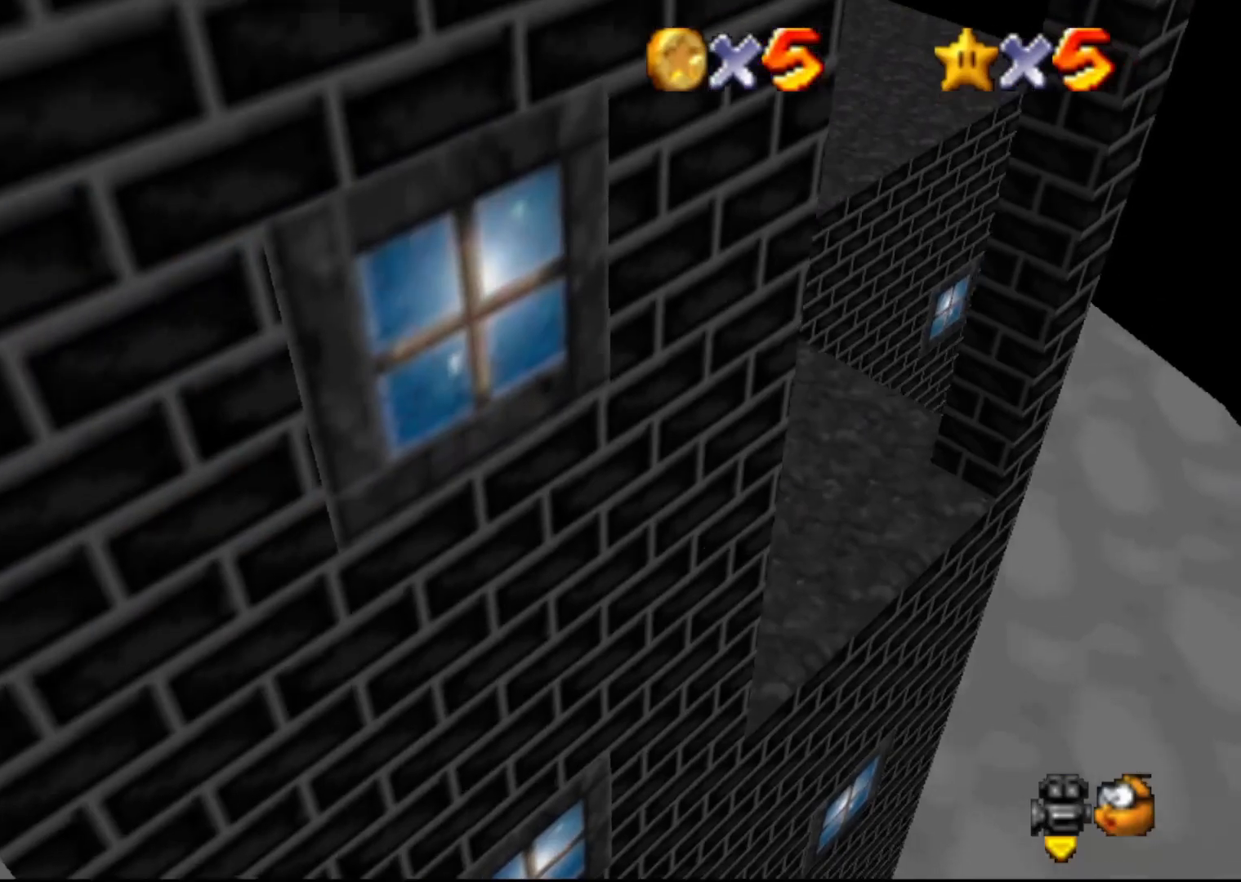
{"buttons": [], "left_stick": "up", "events": [[267, "A", "down"], [367, "A", "up"]]}
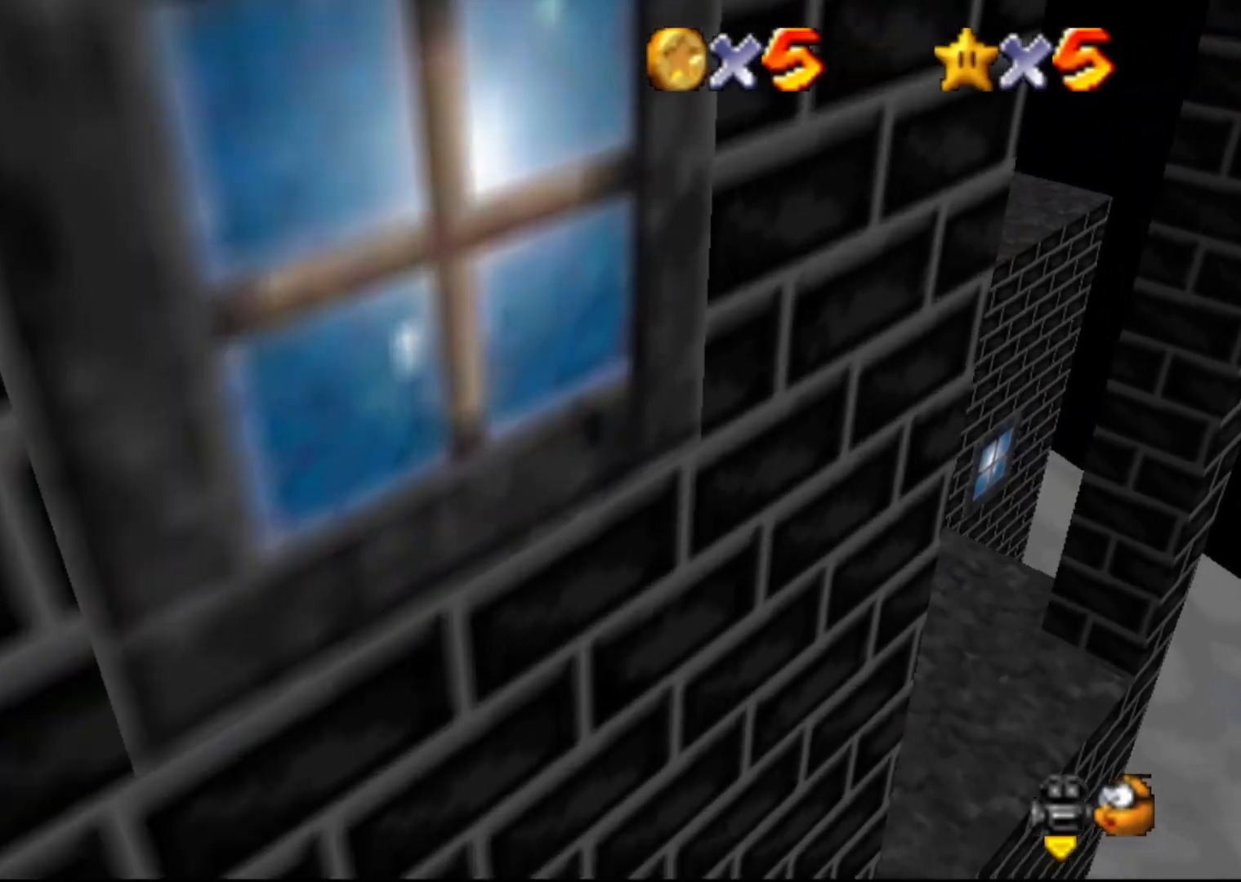
{"buttons": [], "left_stick": "center", "events": [[100, "left_stick", "center"]]}
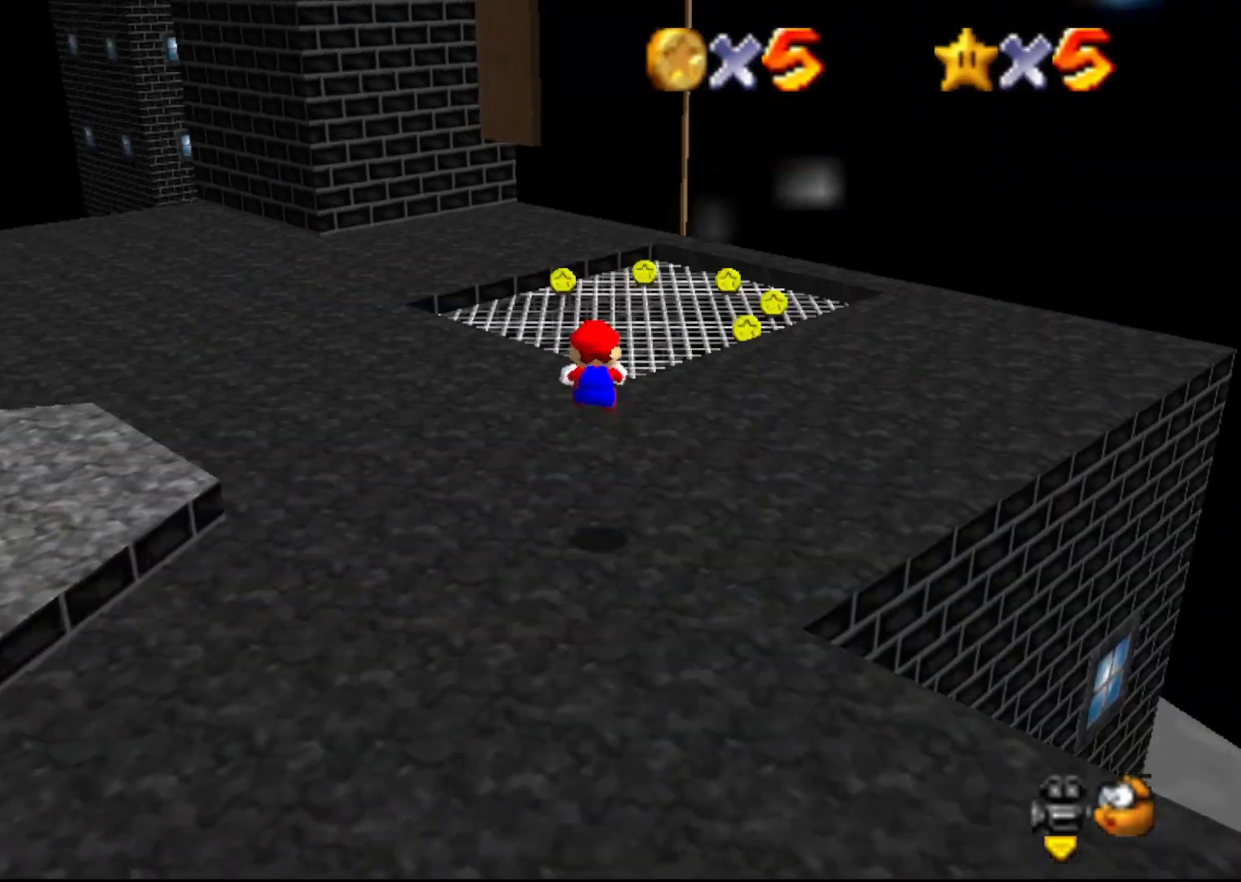
{"buttons": [], "left_stick": "up", "events": [[233, "C_RIGHT", "down"], [283, "left_stick", "up"], [317, "C_RIGHT", "up"]]}
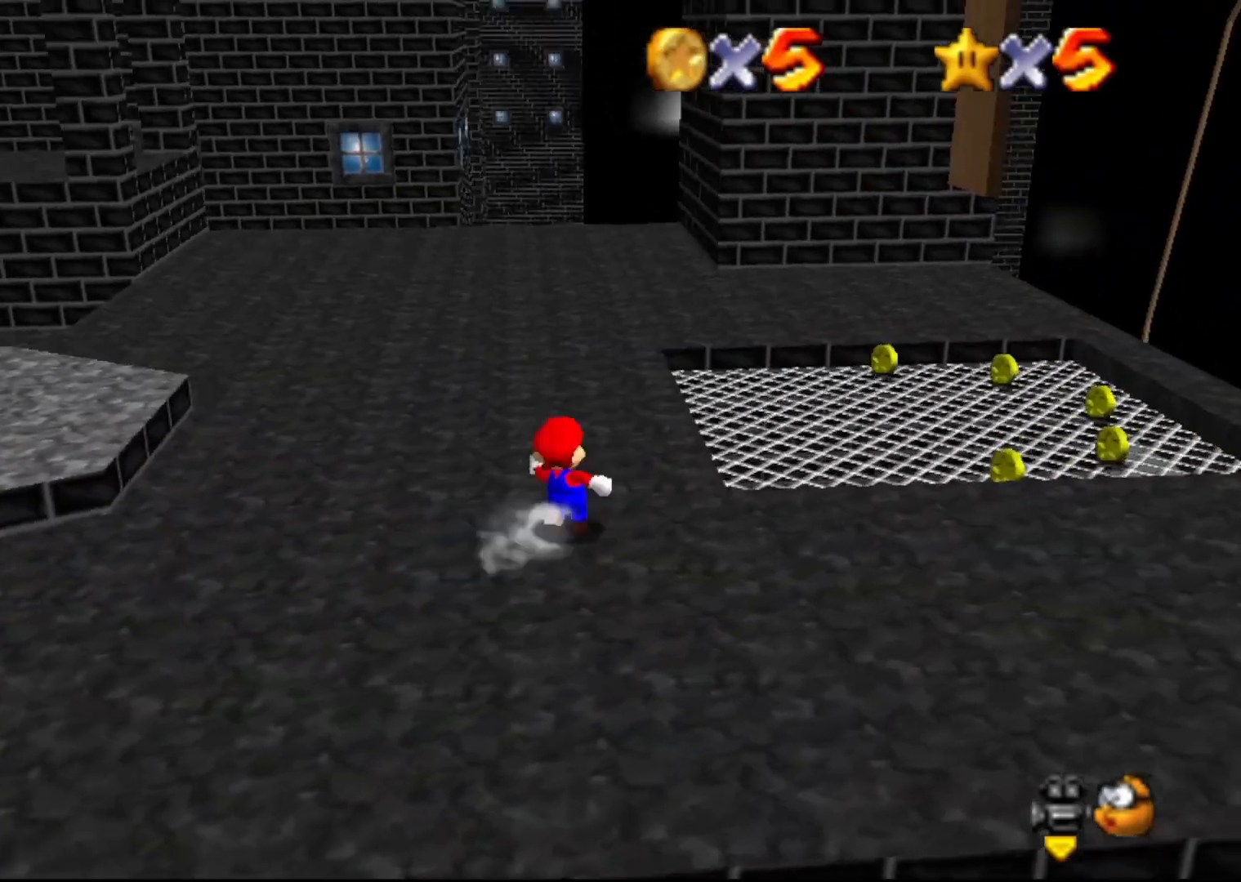
{"buttons": ["C_RIGHT"], "left_stick": "up-right", "events": [[50, "left_stick", "up-left"], [367, "left_stick", "up-right"], [417, "C_RIGHT", "down"]]}
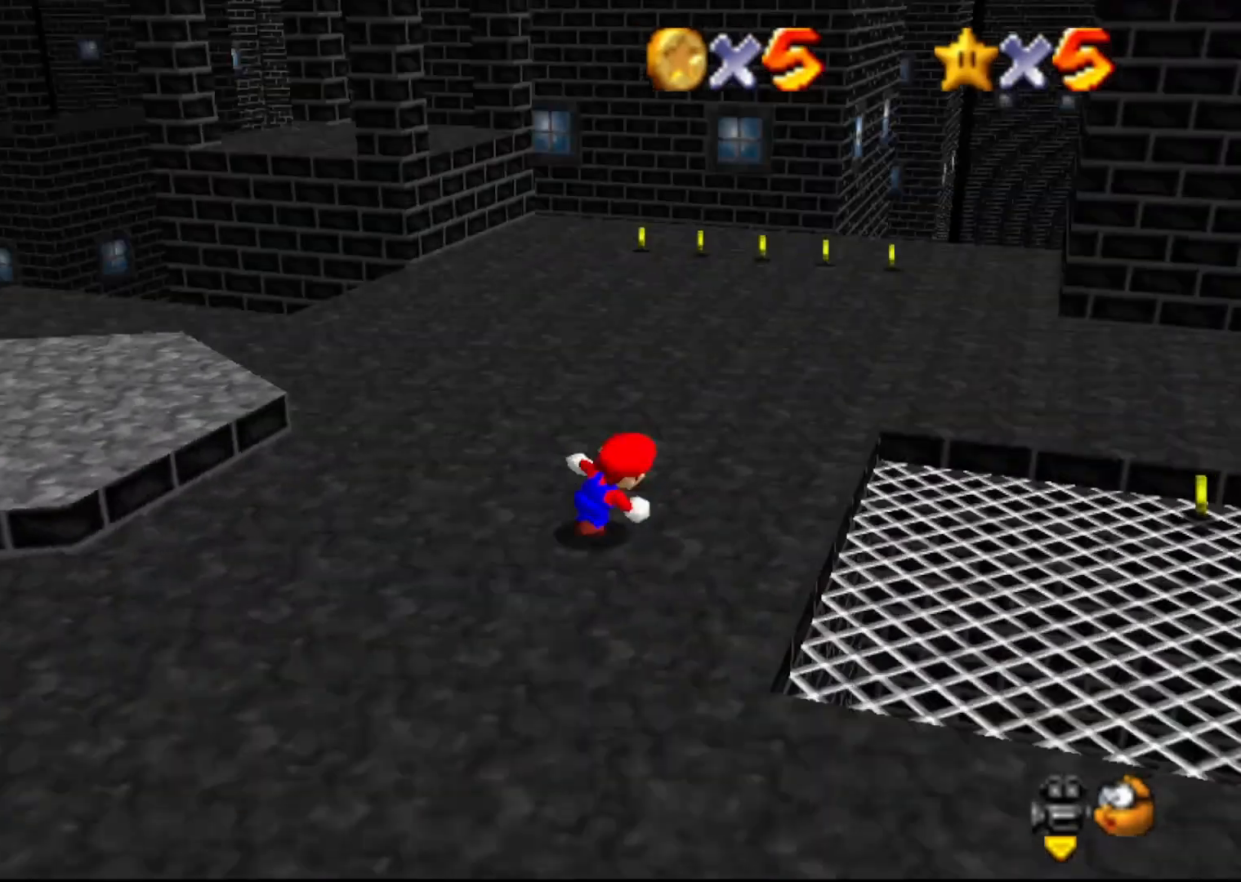
{"buttons": [], "left_stick": "down-right", "events": [[17, "C_RIGHT", "up"], [83, "left_stick", "down-right"], [267, "C_RIGHT", "down"], [333, "C_RIGHT", "up"], [433, "C_RIGHT", "down"], [483, "C_RIGHT", "up"]]}
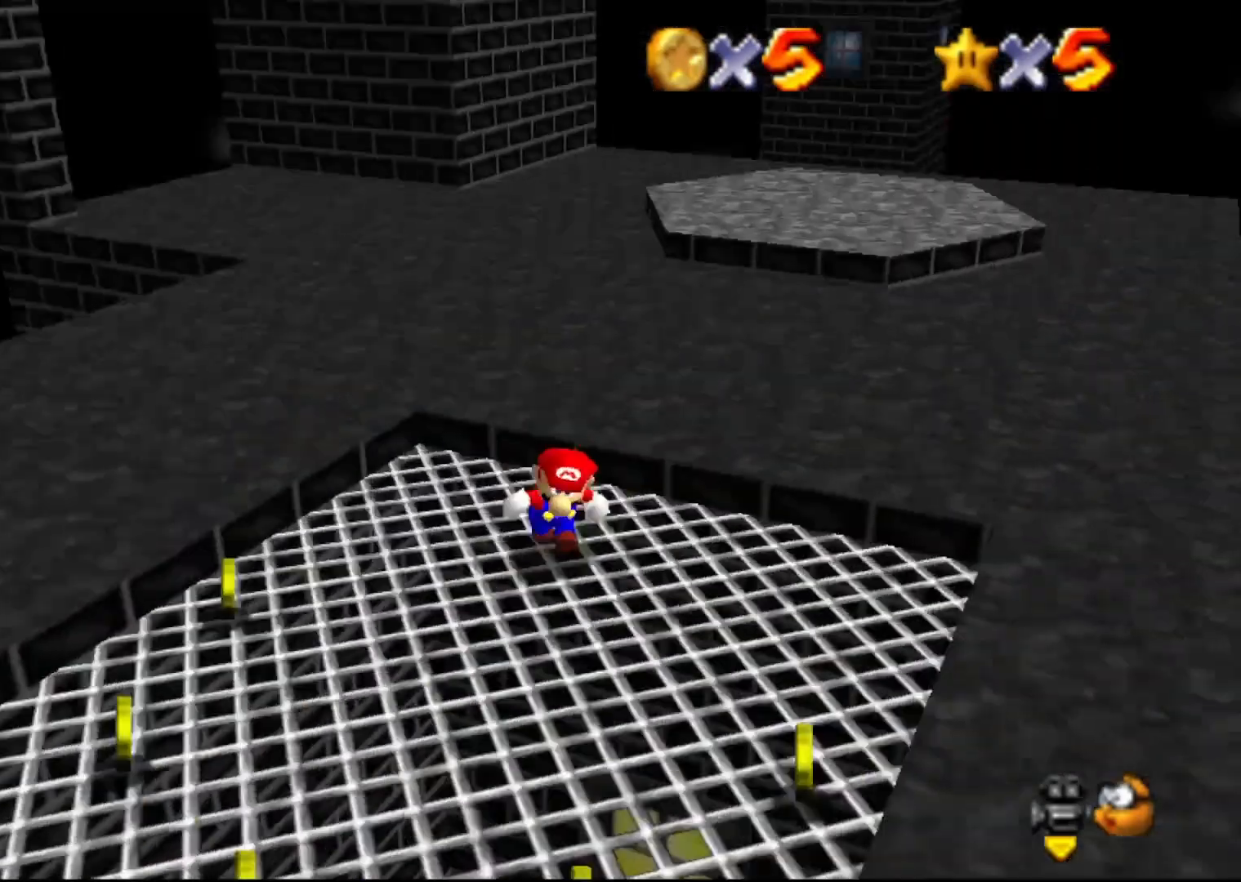
{"buttons": [], "left_stick": "down-left", "events": [[100, "left_stick", "down"], [417, "left_stick", "down-left"]]}
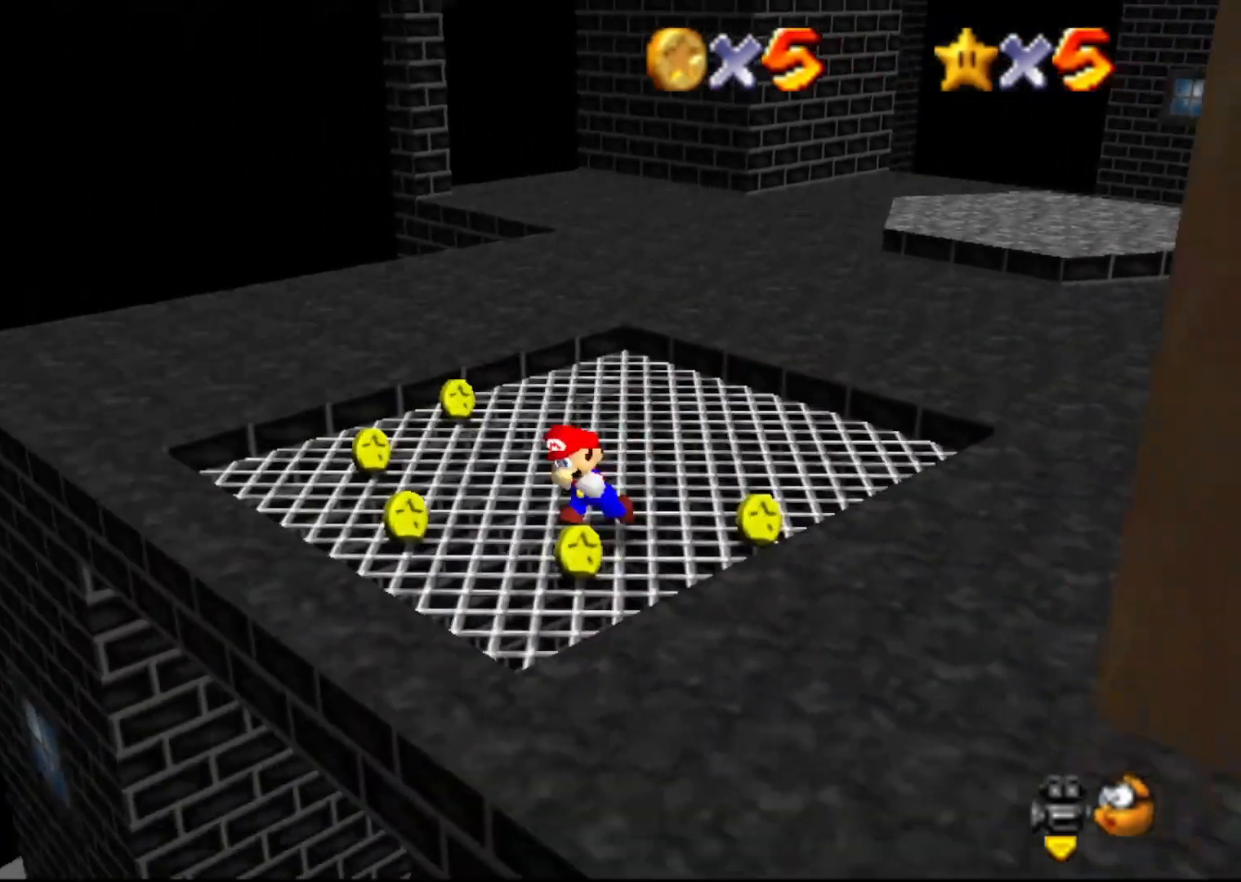
{"buttons": [], "left_stick": "center", "events": [[67, "left_stick", "center"], [283, "C_RIGHT", "down"], [400, "C_RIGHT", "up"]]}